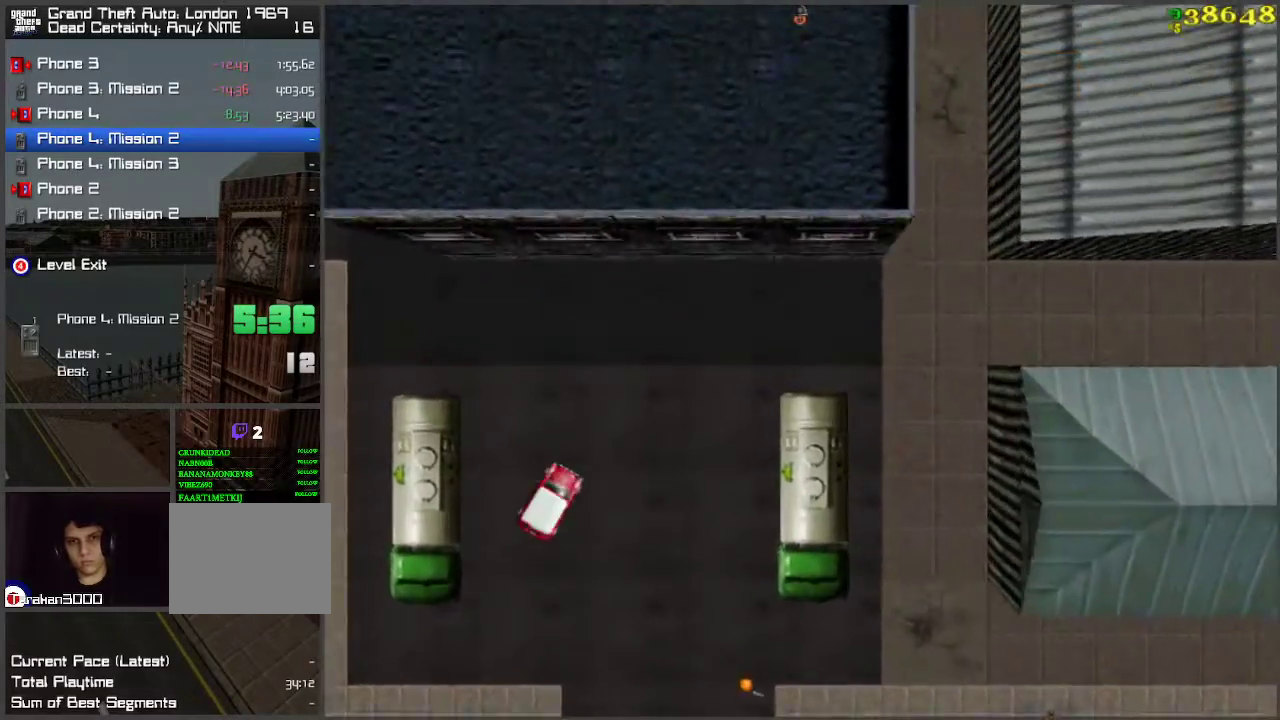
Gameplay with keyboard; each line is a JSON object with the keys held at the frame after it. "events" lists presses ("down") and releases ("up") of "a", "ctrl", "d", "f", "return", "s", "space", "tab", "w", "x" and "z" between this image and that frame as [ms after this image, input, new state], when the widget could be followed in between. No other keys are recorded. Mouse input is not recorded.
{"keys": [], "events": [[83, "d", "down"], [167, "d", "up"], [217, "w", "up"]]}
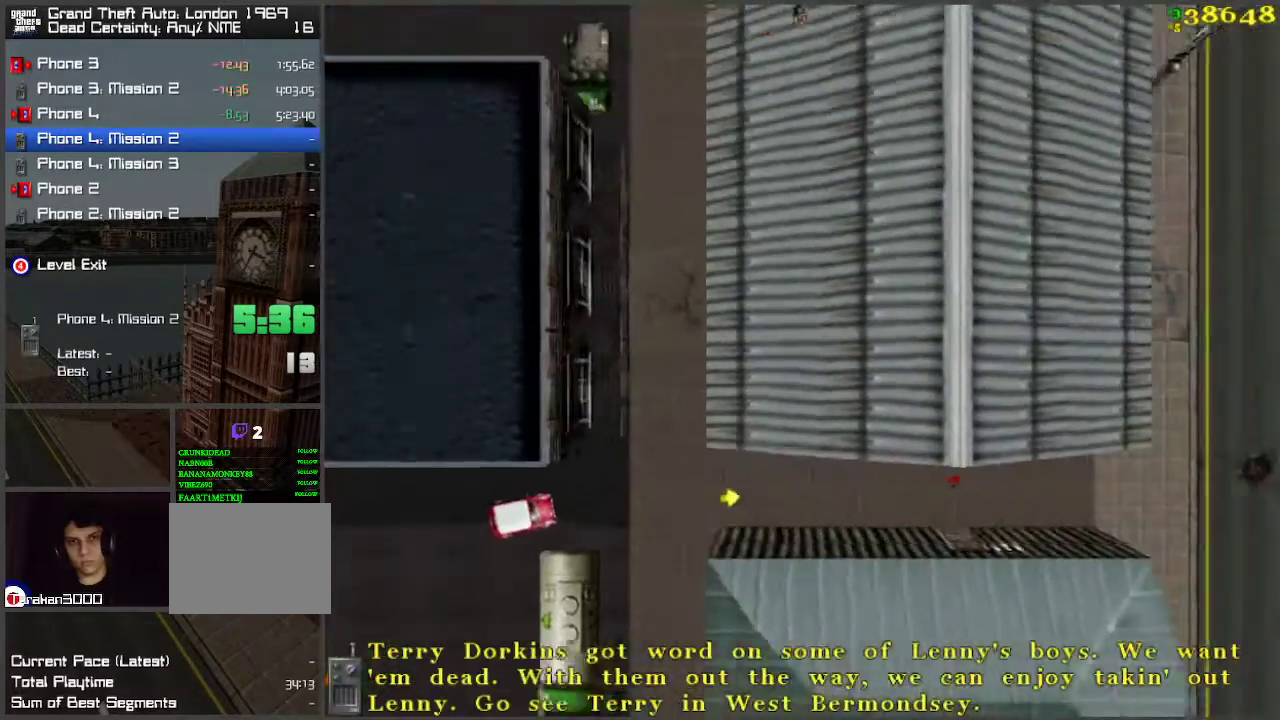
{"keys": [], "events": [[250, "w", "down"], [367, "w", "up"]]}
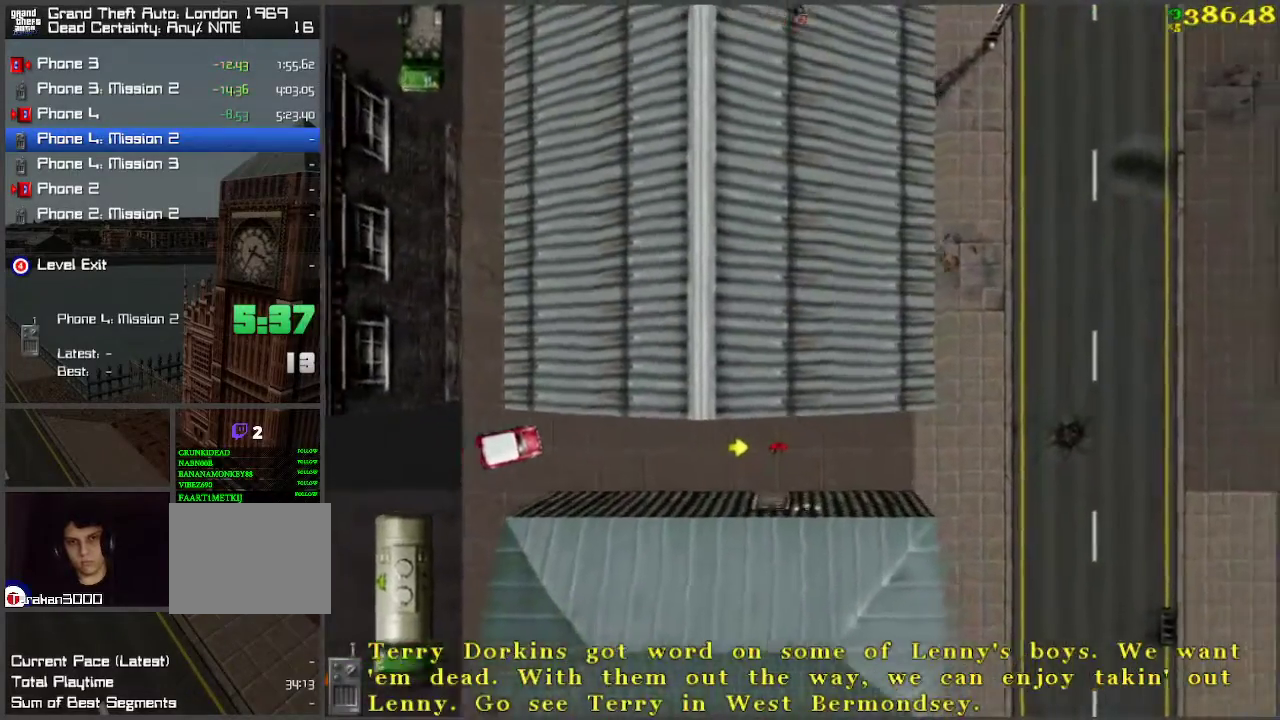
{"keys": [], "events": [[117, "w", "down"], [200, "d", "down"], [200, "w", "up"], [300, "d", "up"]]}
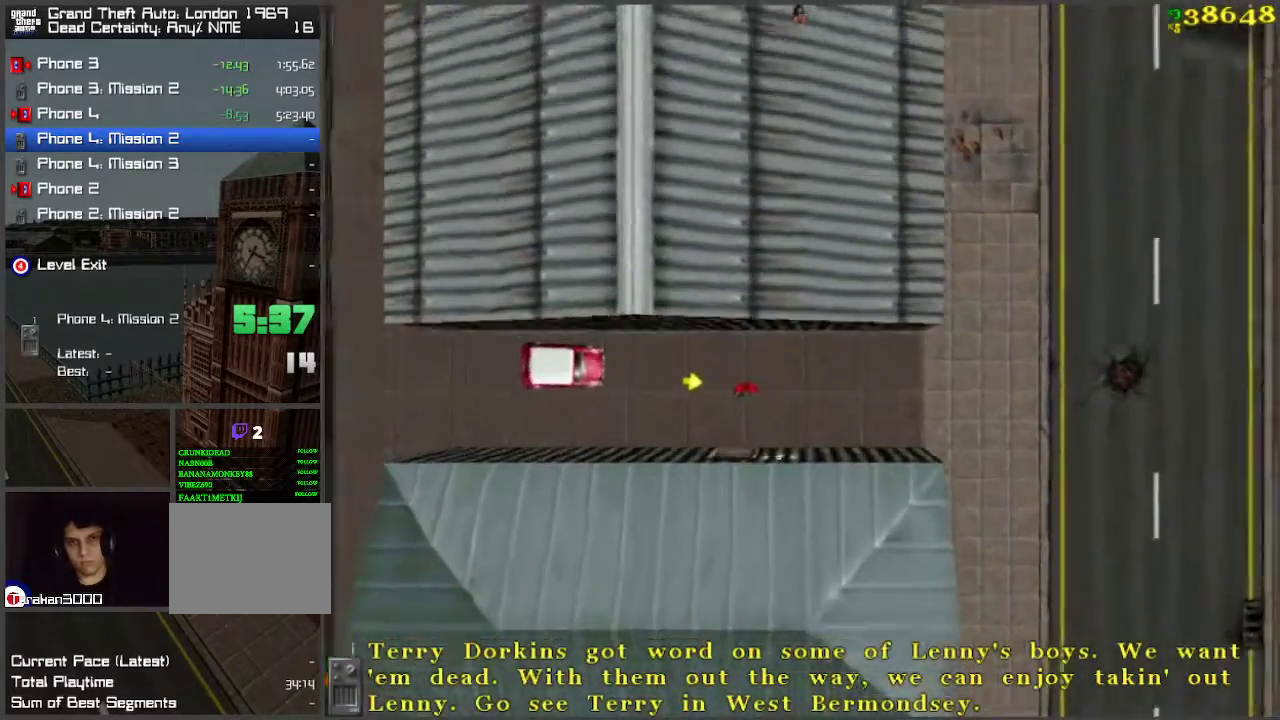
{"keys": [], "events": [[33, "a", "down"], [117, "a", "up"], [350, "d", "down"], [400, "d", "up"]]}
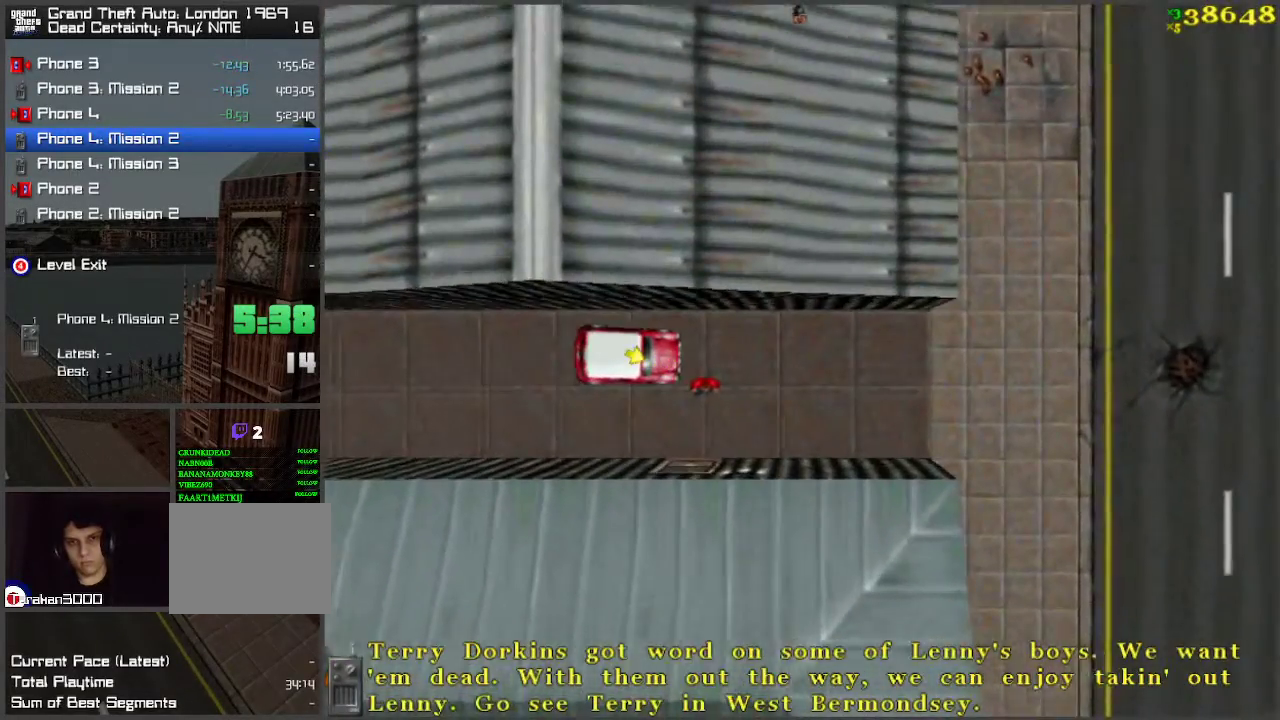
{"keys": ["w"], "events": [[133, "space", "down"], [233, "a", "down"], [267, "f", "down"], [317, "f", "up"], [317, "space", "up"], [417, "a", "up"], [417, "w", "down"]]}
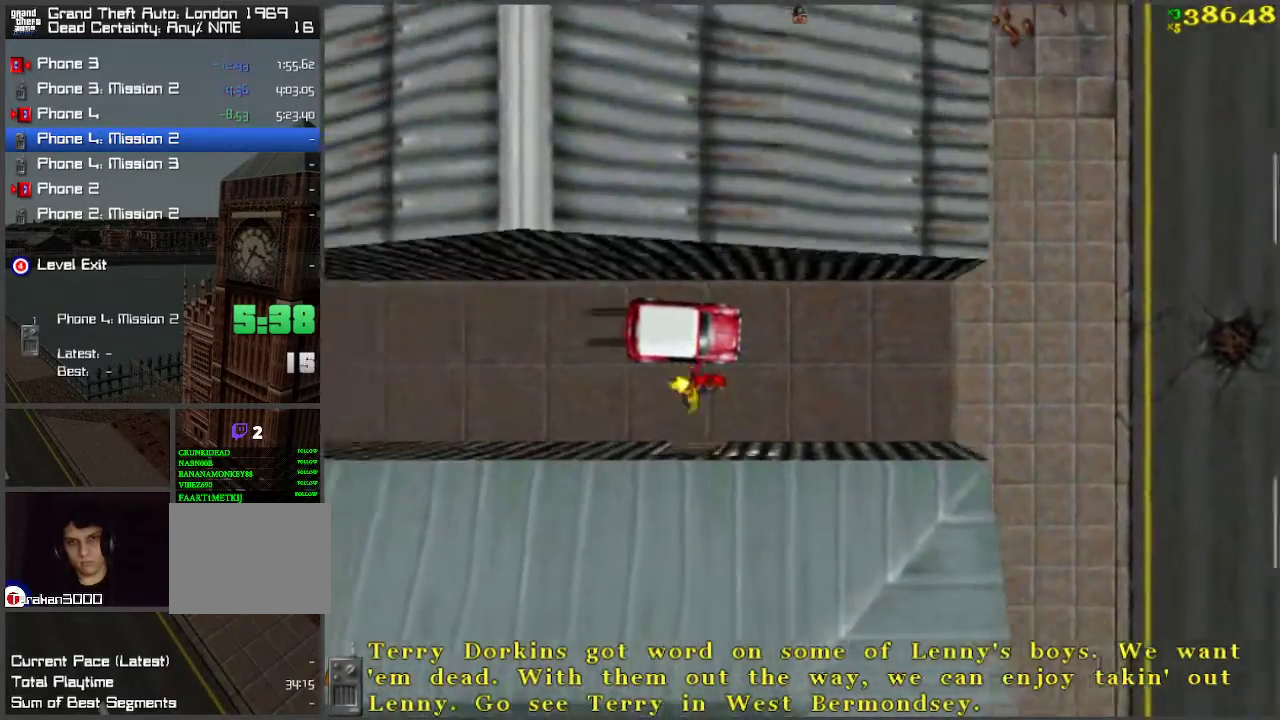
{"keys": ["a"], "events": [[100, "a", "down"], [200, "w", "up"], [250, "f", "down"], [317, "f", "up"], [367, "f", "down"], [450, "f", "up"]]}
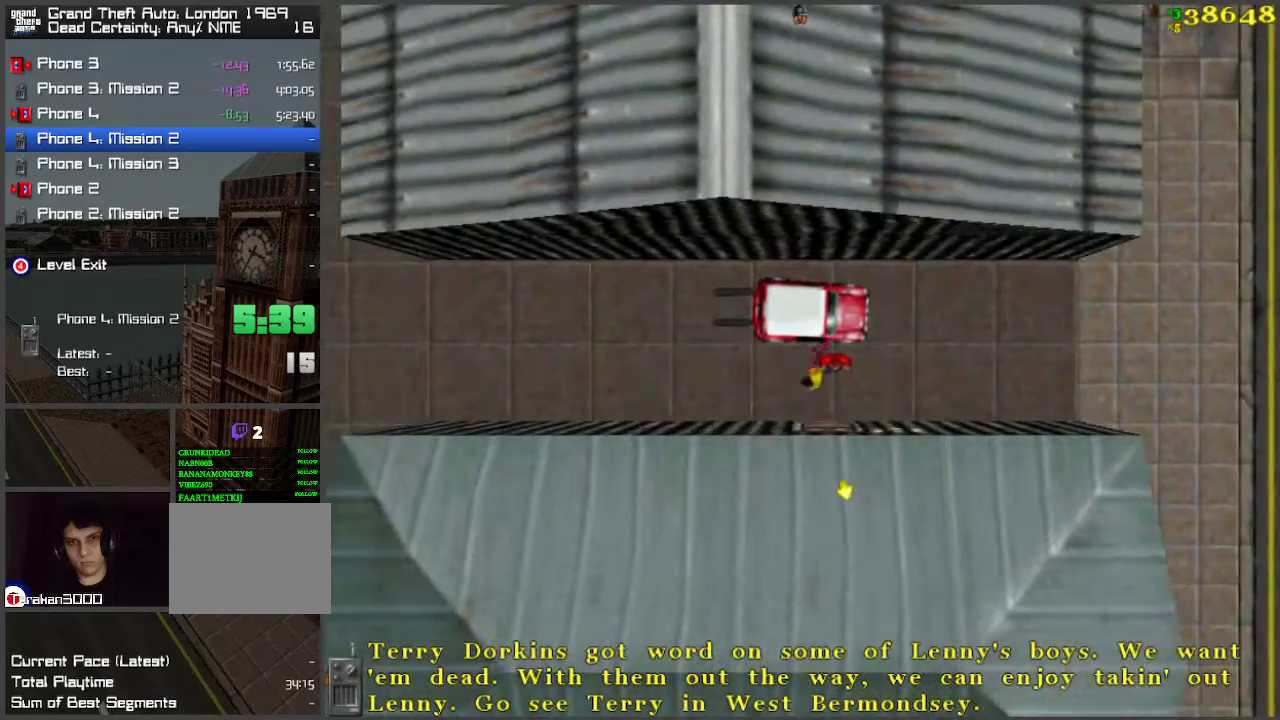
{"keys": ["w"], "events": [[233, "w", "down"], [333, "a", "up"]]}
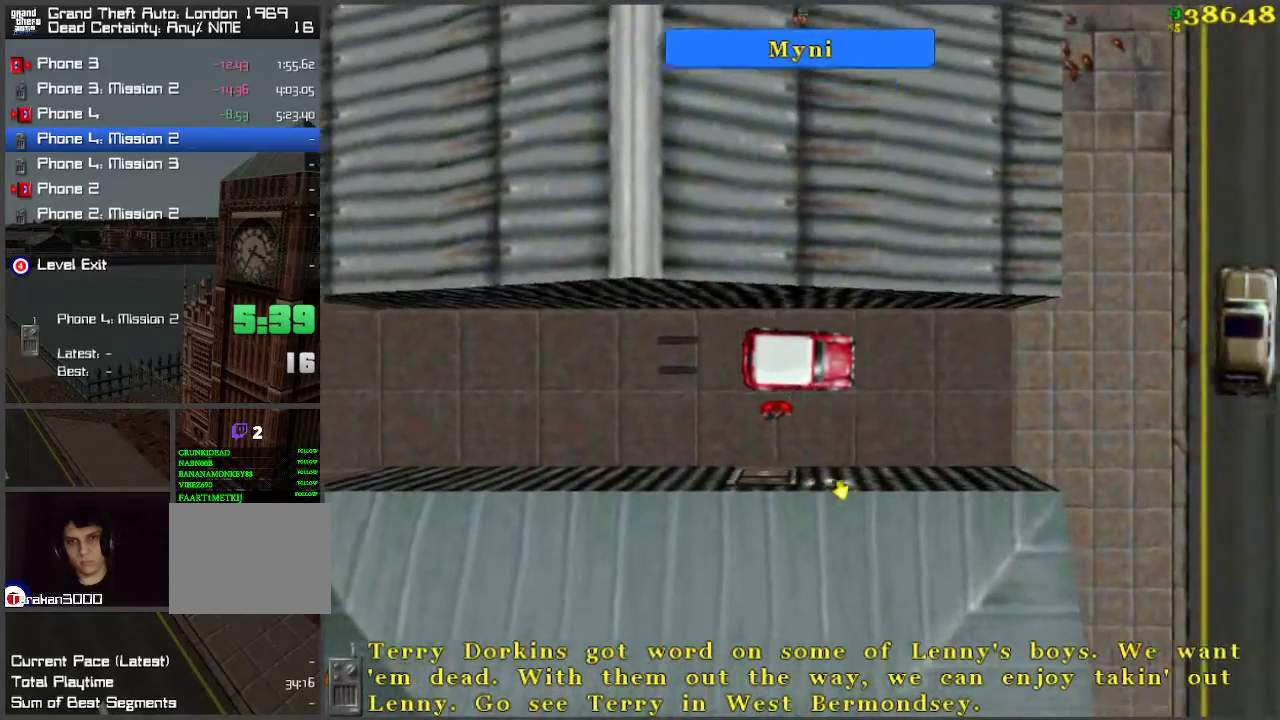
{"keys": ["d", "w"], "events": [[200, "d", "down"]]}
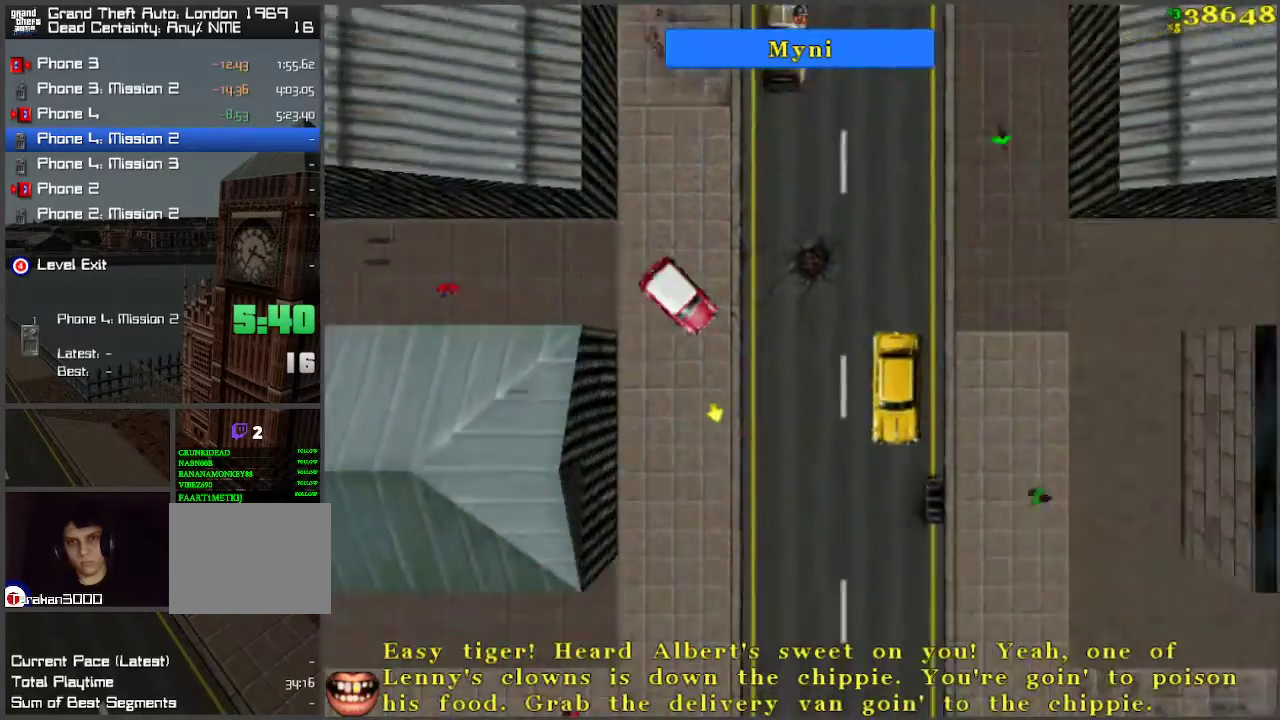
{"keys": ["w"], "events": [[117, "d", "up"]]}
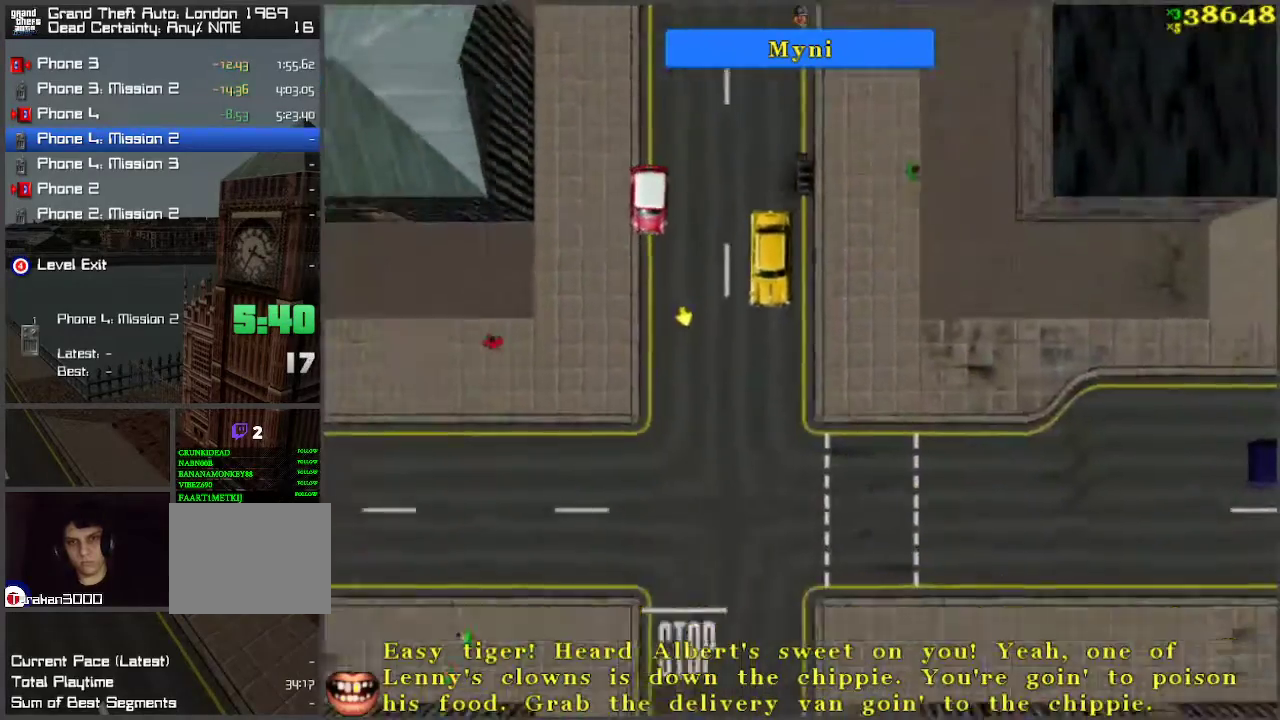
{"keys": ["w"], "events": [[217, "a", "down"], [317, "a", "up"]]}
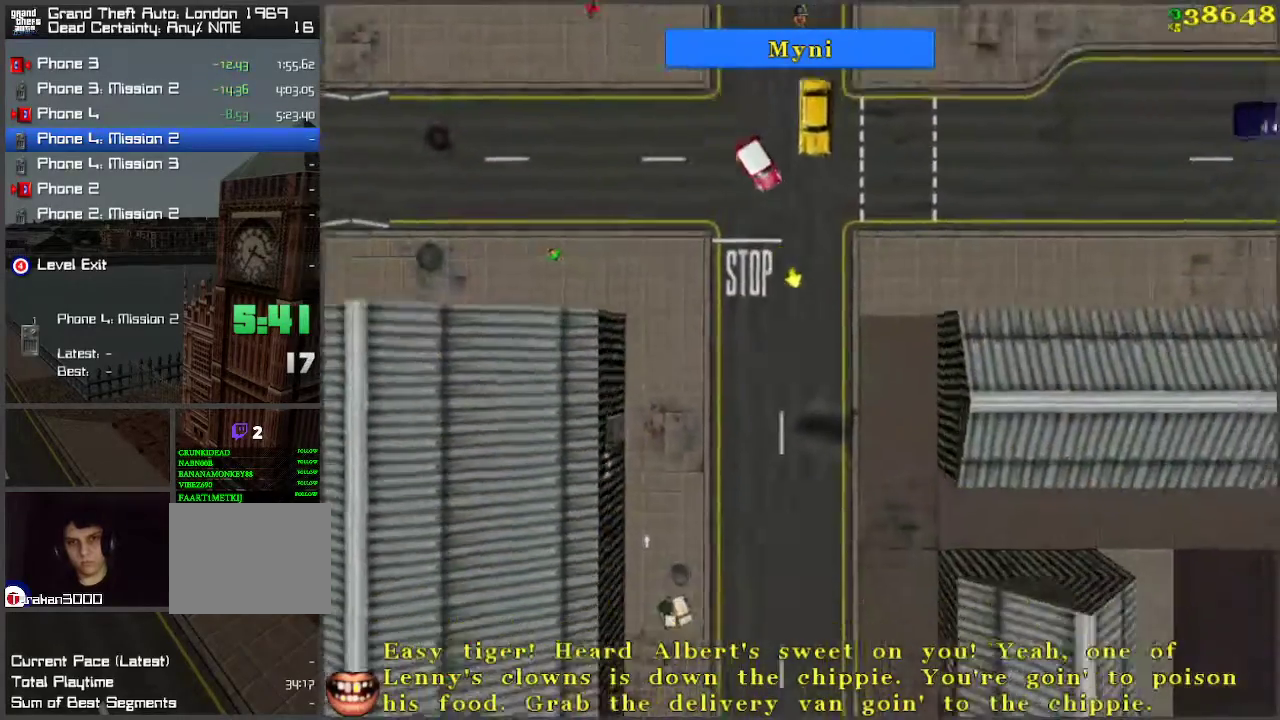
{"keys": ["w"], "events": [[217, "d", "down"], [317, "d", "up"]]}
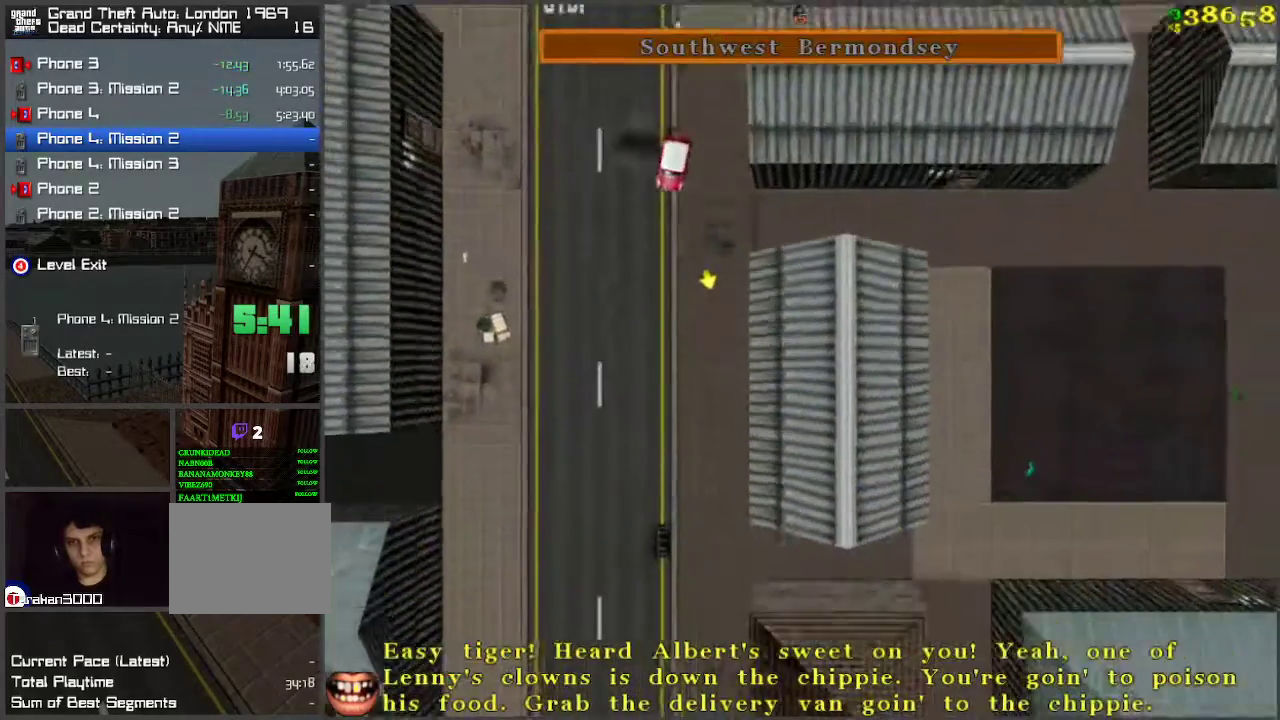
{"keys": ["w"], "events": []}
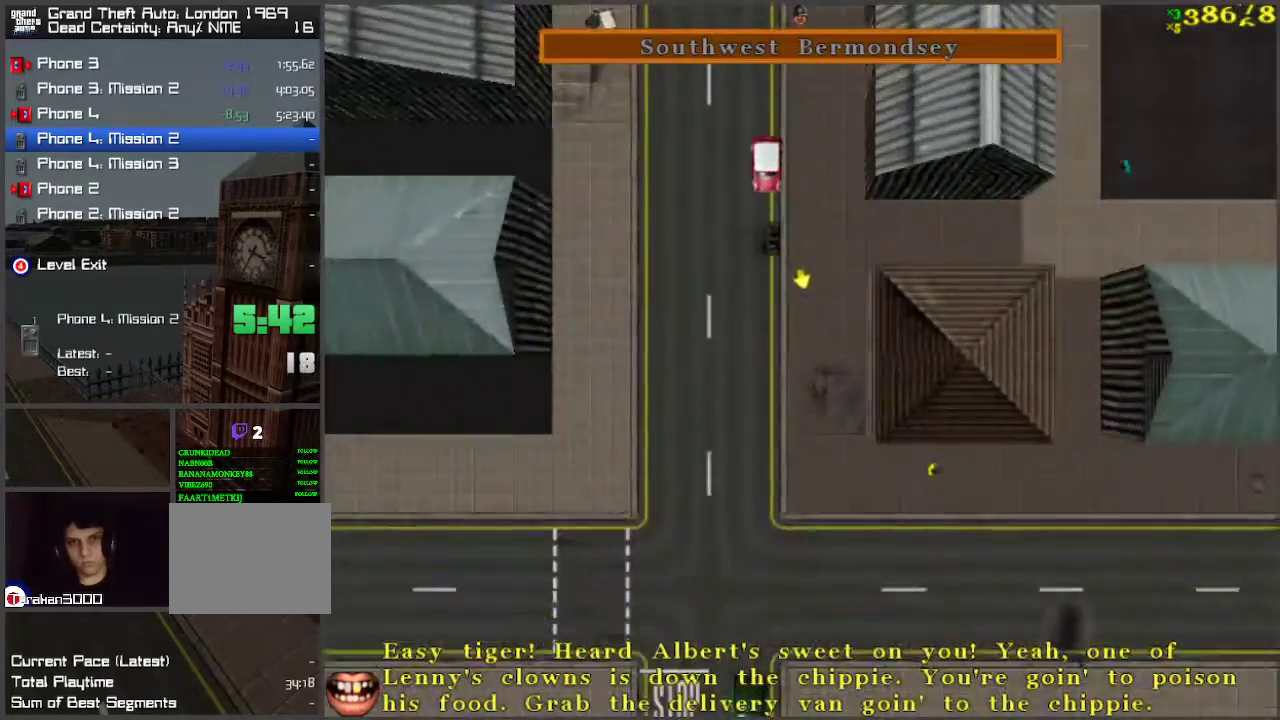
{"keys": ["w"], "events": []}
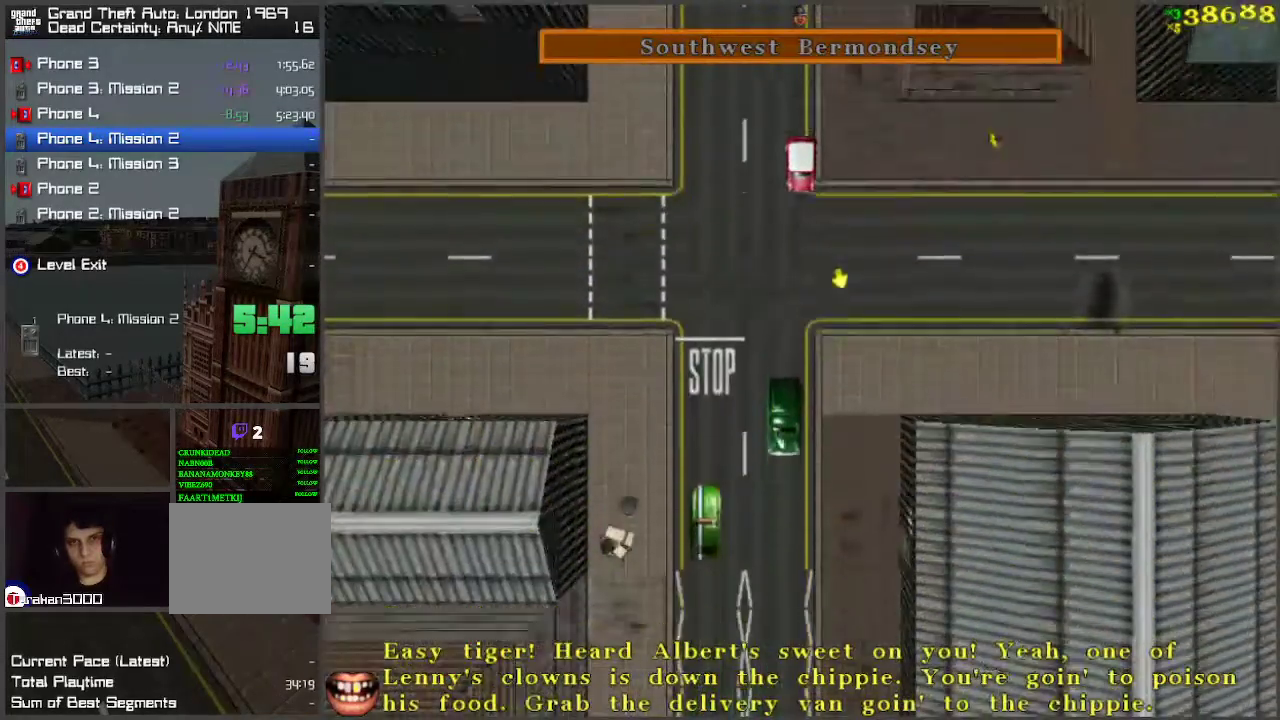
{"keys": ["w"], "events": [[83, "a", "down"], [183, "a", "up"], [183, "d", "down"], [283, "d", "up"]]}
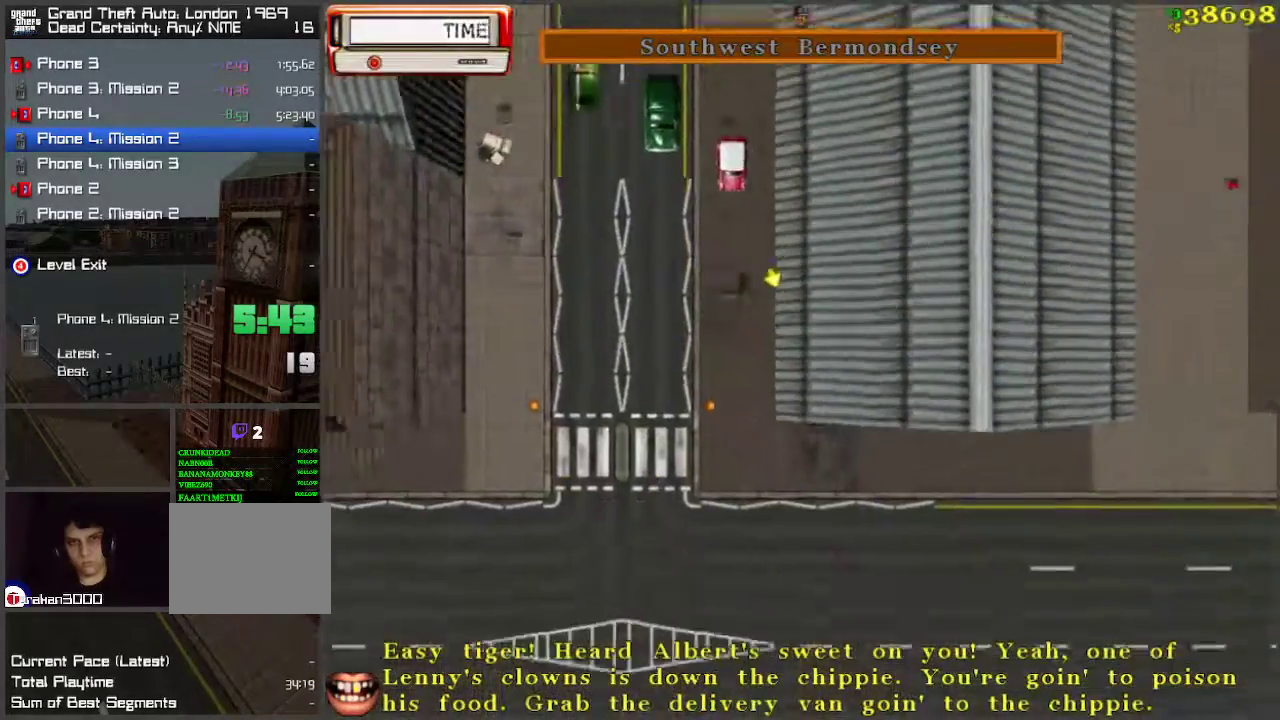
{"keys": ["w"], "events": []}
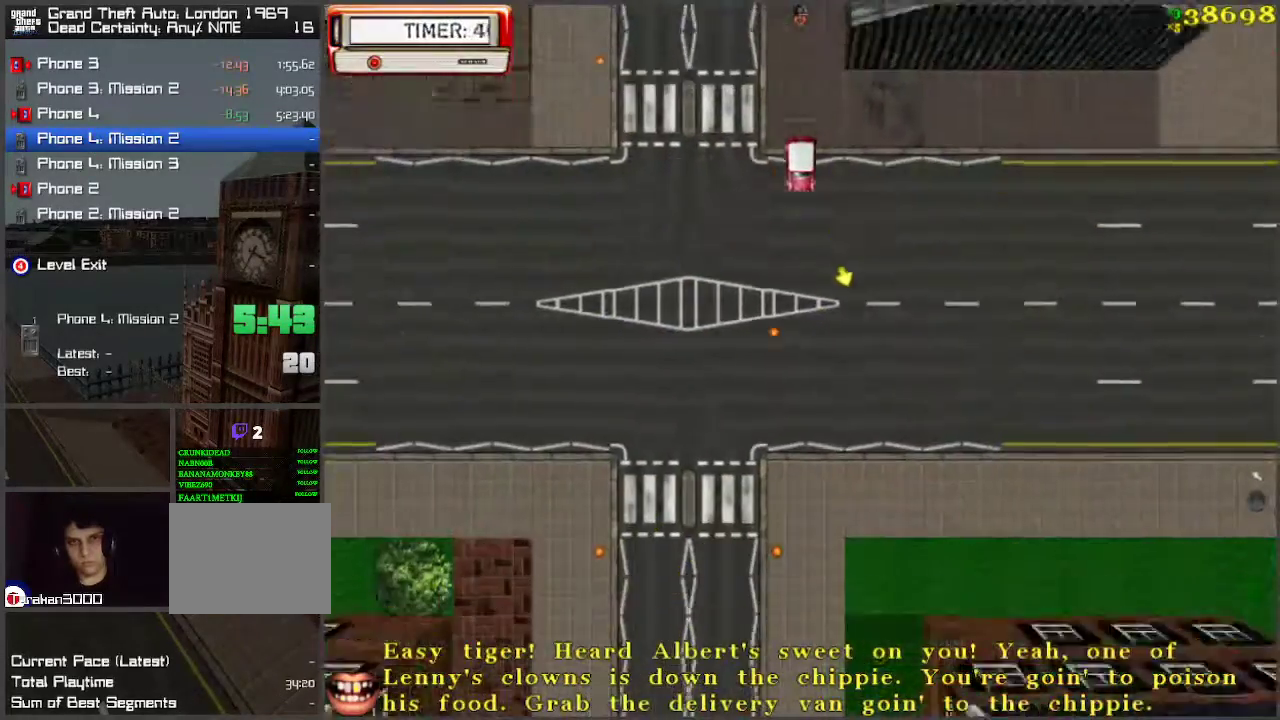
{"keys": ["w"], "events": []}
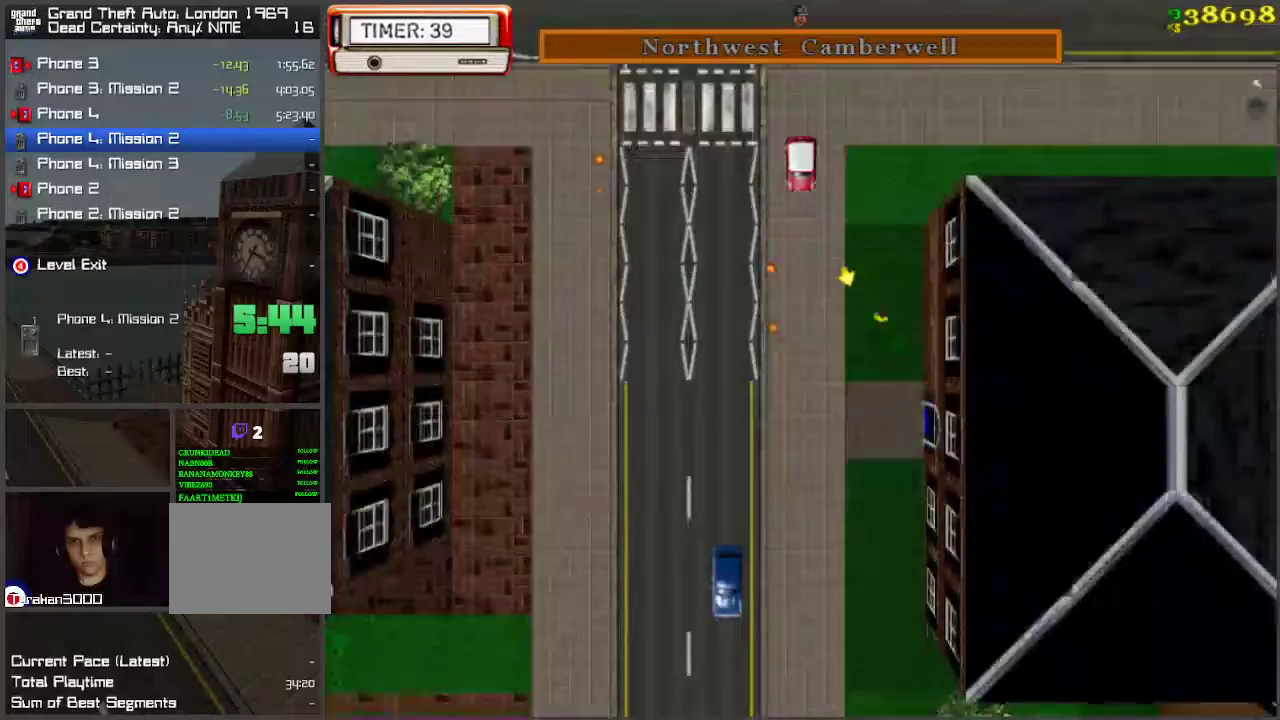
{"keys": ["w"], "events": []}
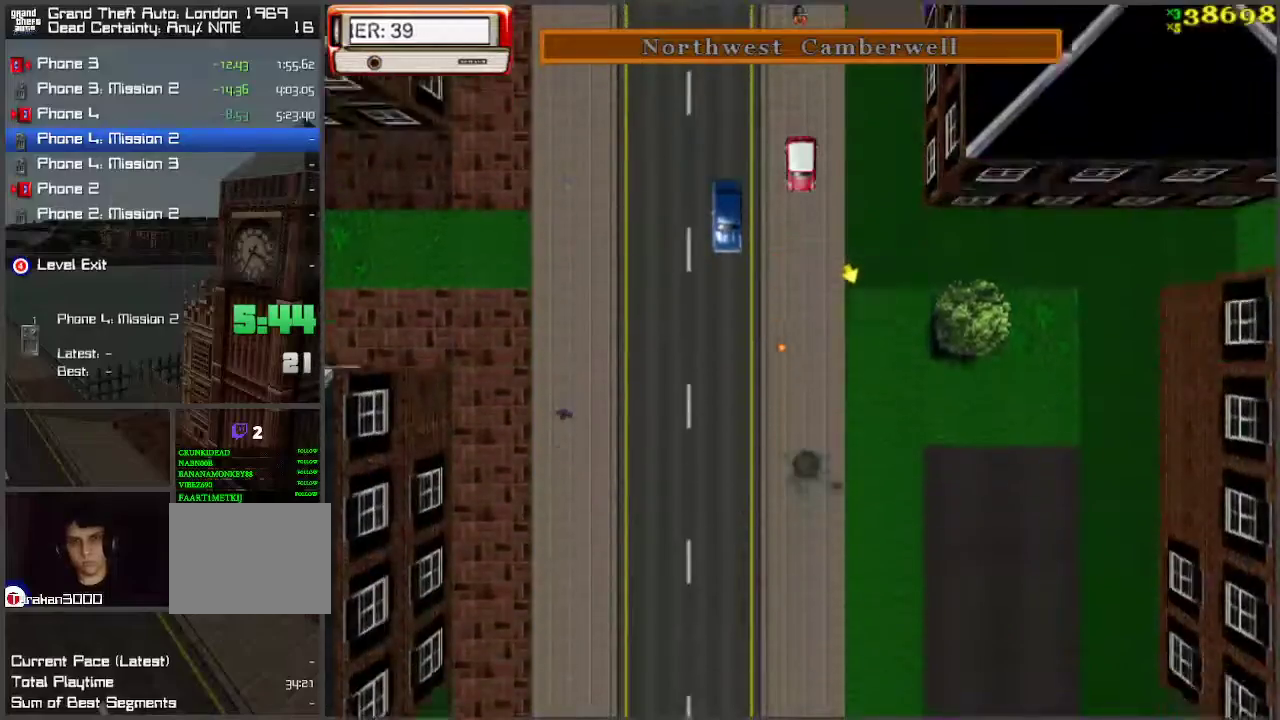
{"keys": ["w"], "events": []}
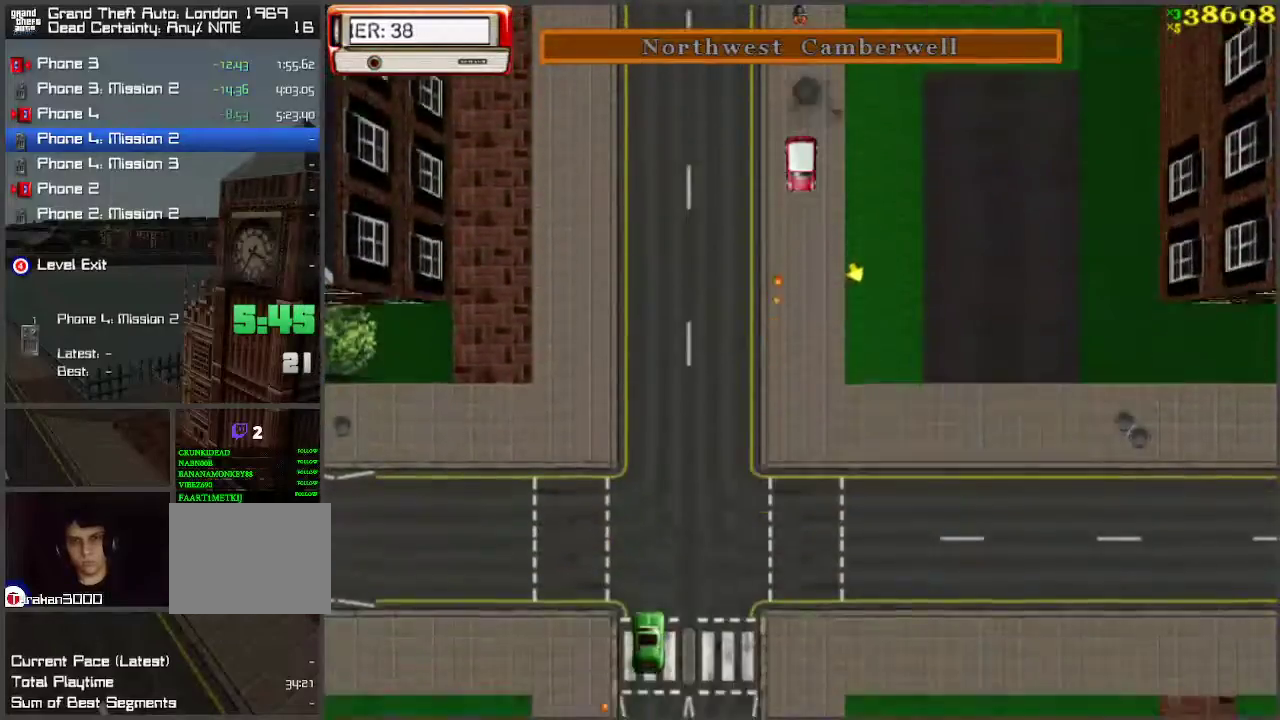
{"keys": ["w"], "events": []}
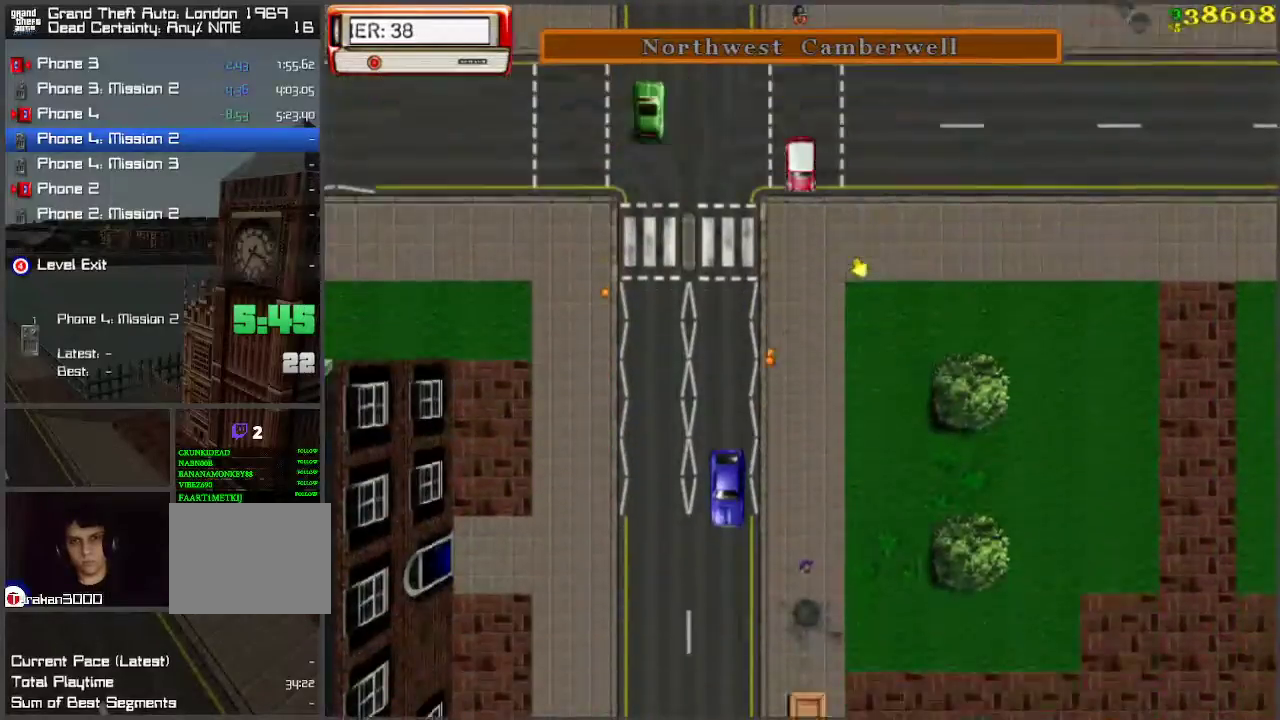
{"keys": ["w"], "events": []}
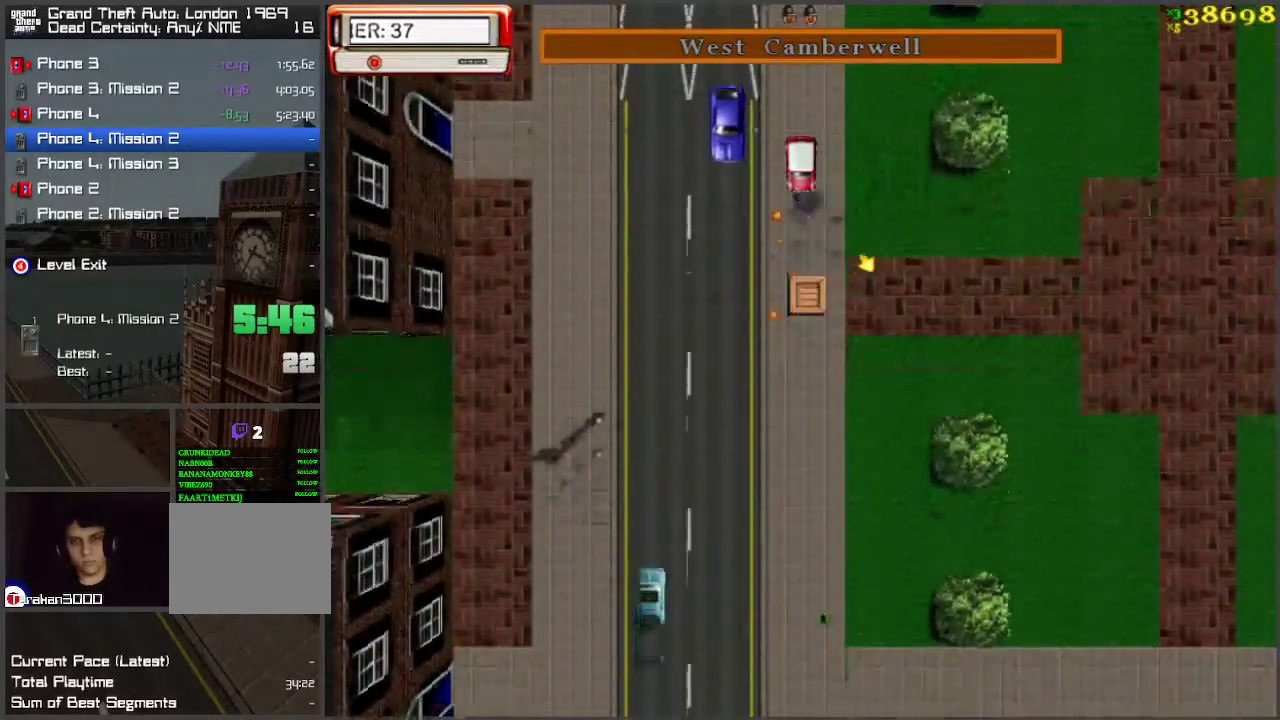
{"keys": ["w"], "events": []}
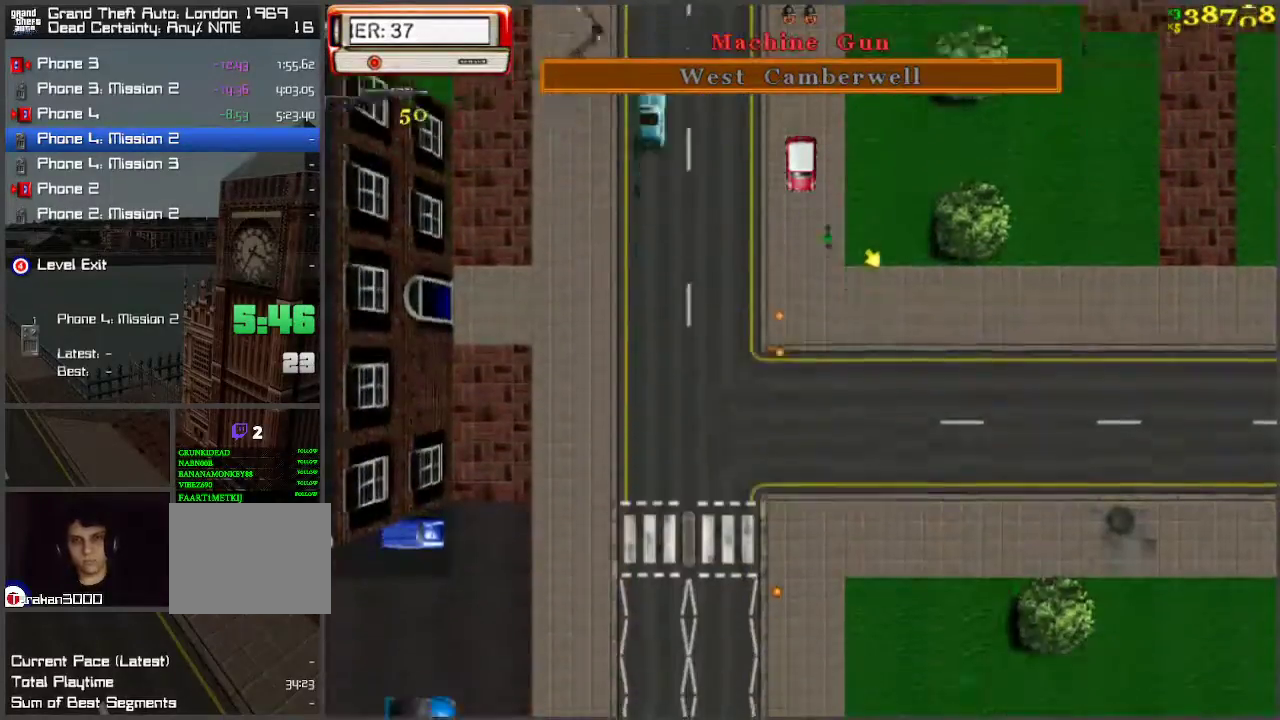
{"keys": ["w"], "events": []}
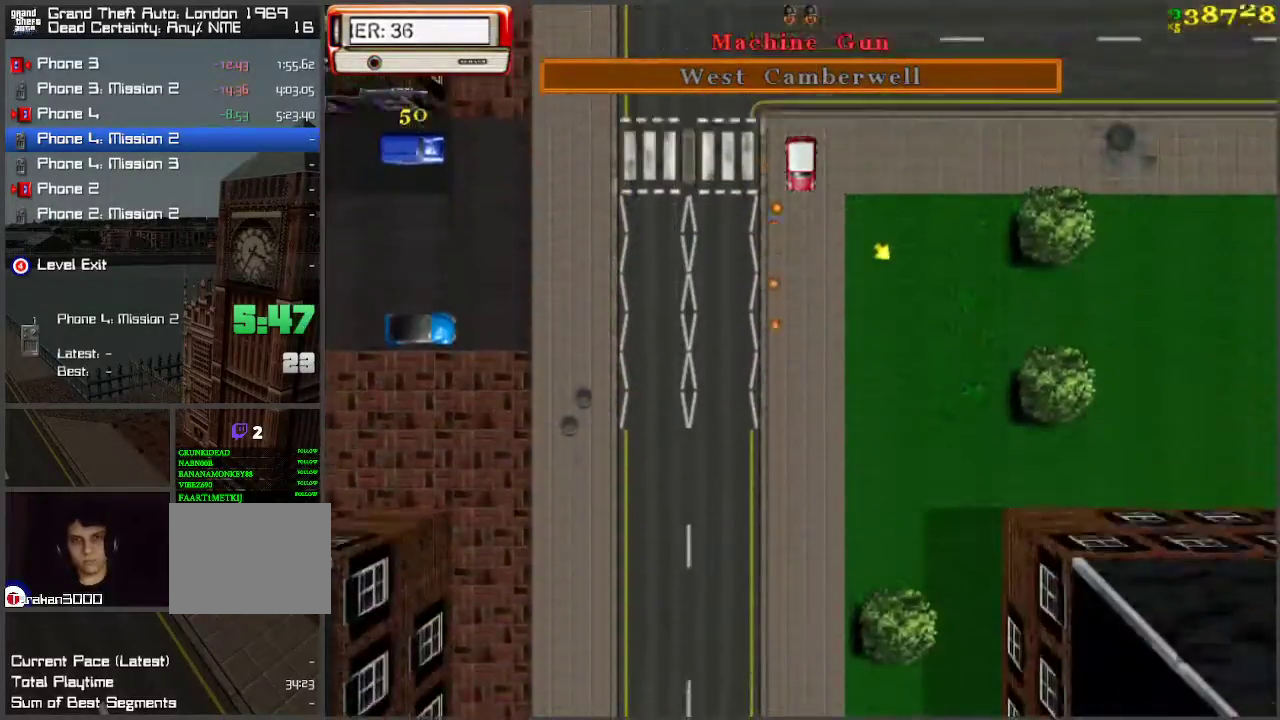
{"keys": ["w"], "events": []}
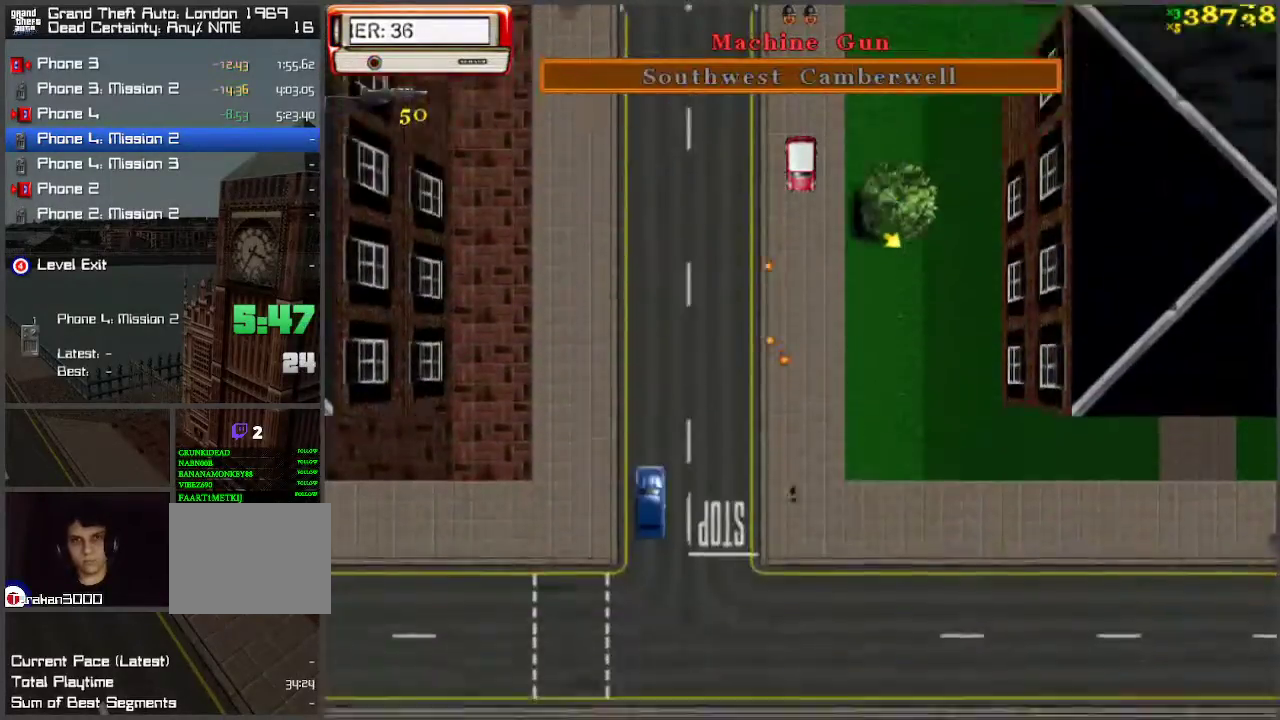
{"keys": ["w"], "events": [[300, "a", "down"], [450, "a", "up"]]}
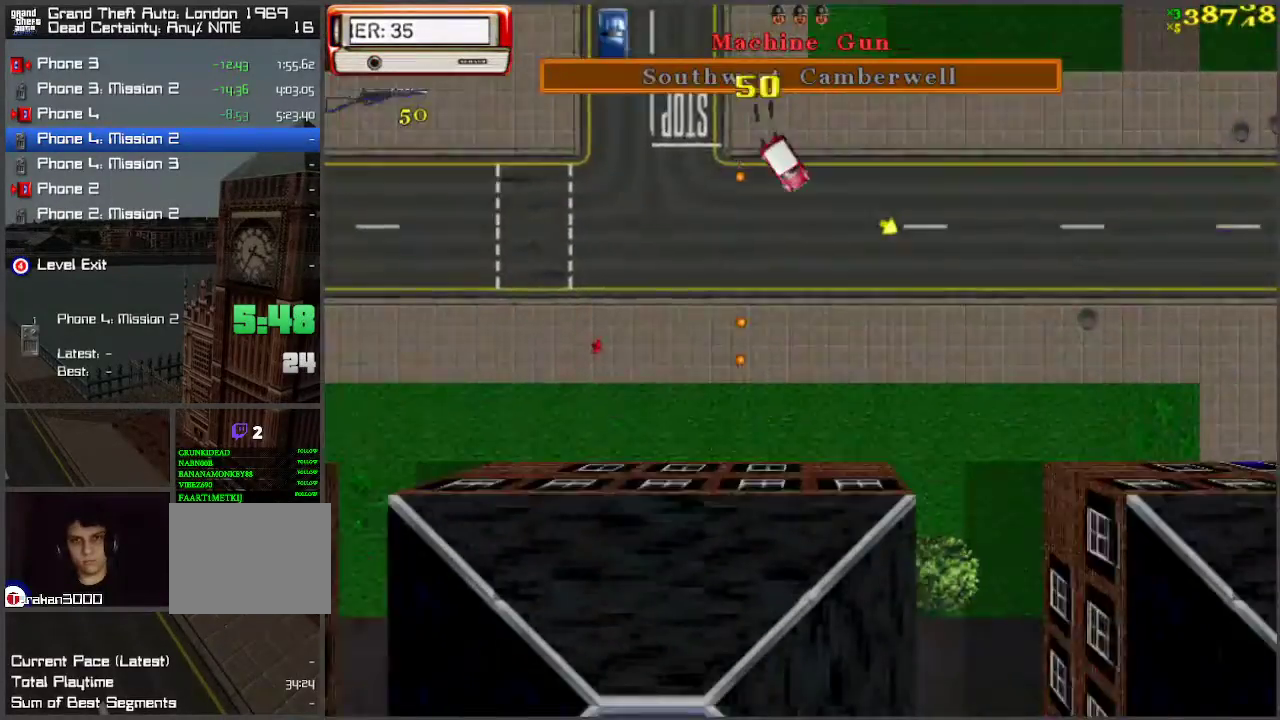
{"keys": ["d", "w"], "events": [[33, "d", "down"], [183, "d", "up"], [233, "a", "down"], [317, "space", "down"], [417, "a", "up"], [417, "space", "up"], [467, "d", "down"]]}
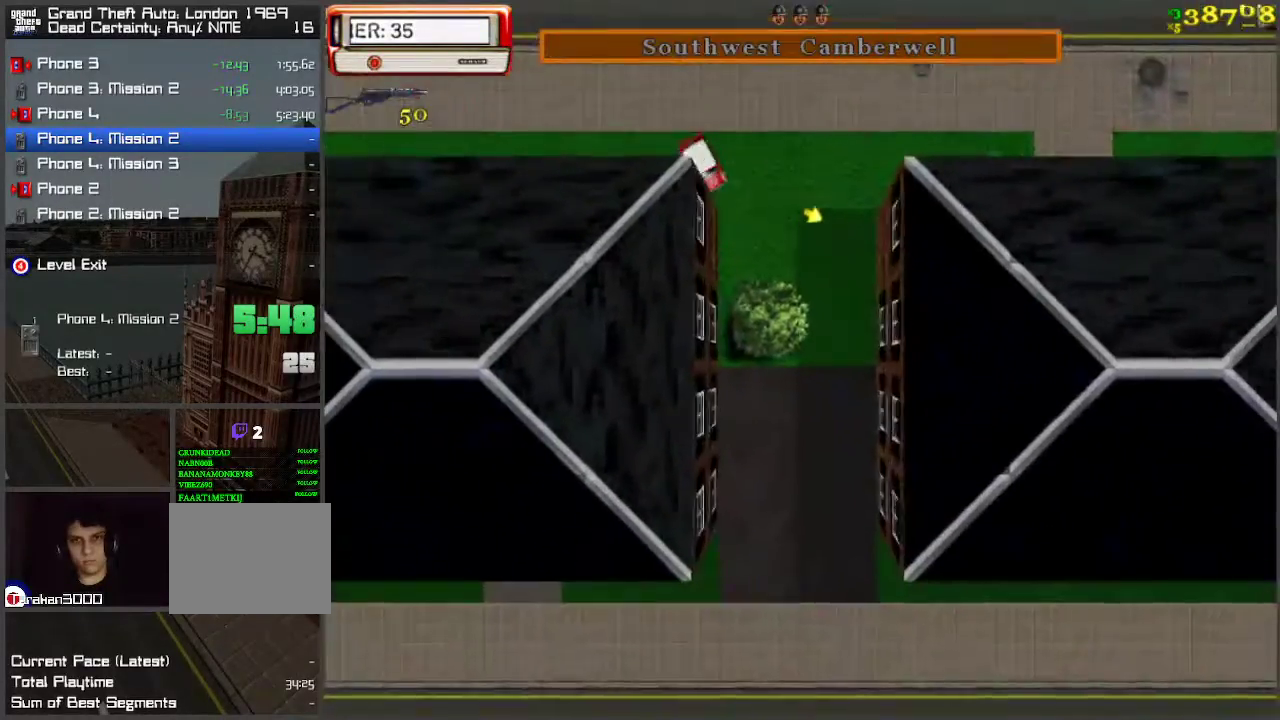
{"keys": ["w"], "events": [[67, "d", "up"]]}
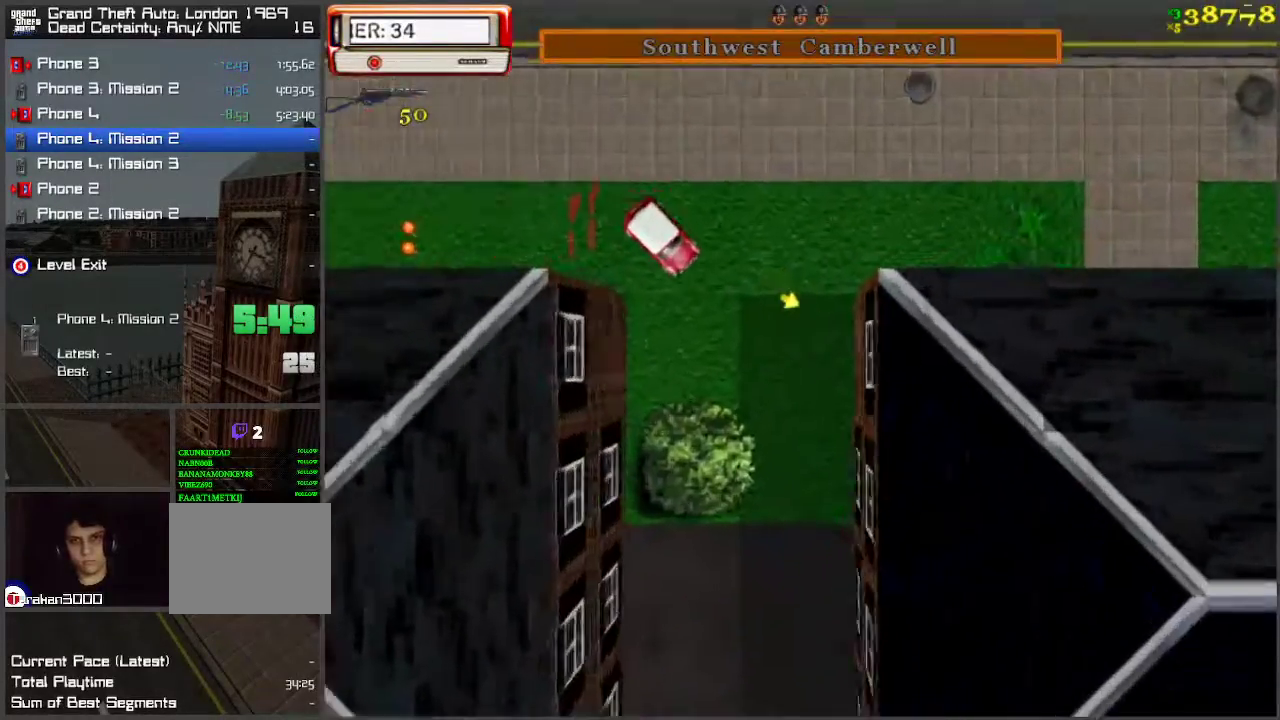
{"keys": ["w"], "events": [[133, "d", "down"], [367, "d", "up"]]}
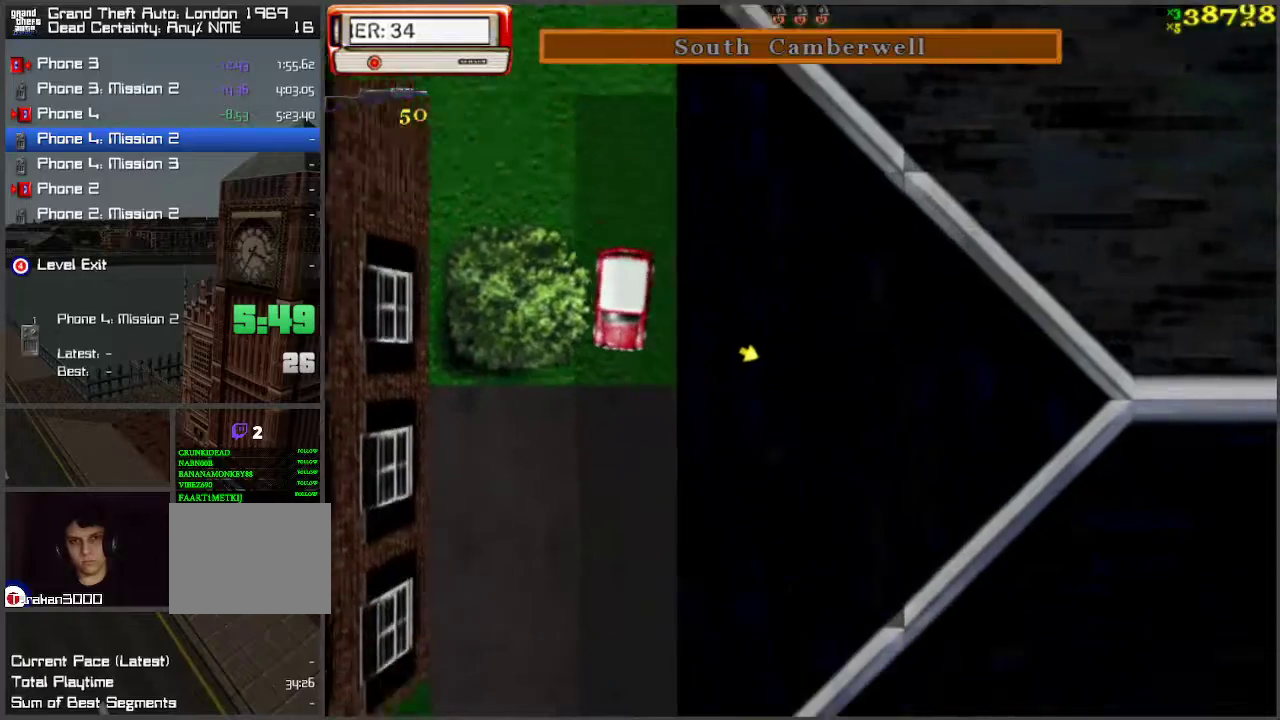
{"keys": ["w"], "events": [[233, "a", "down"], [417, "a", "up"]]}
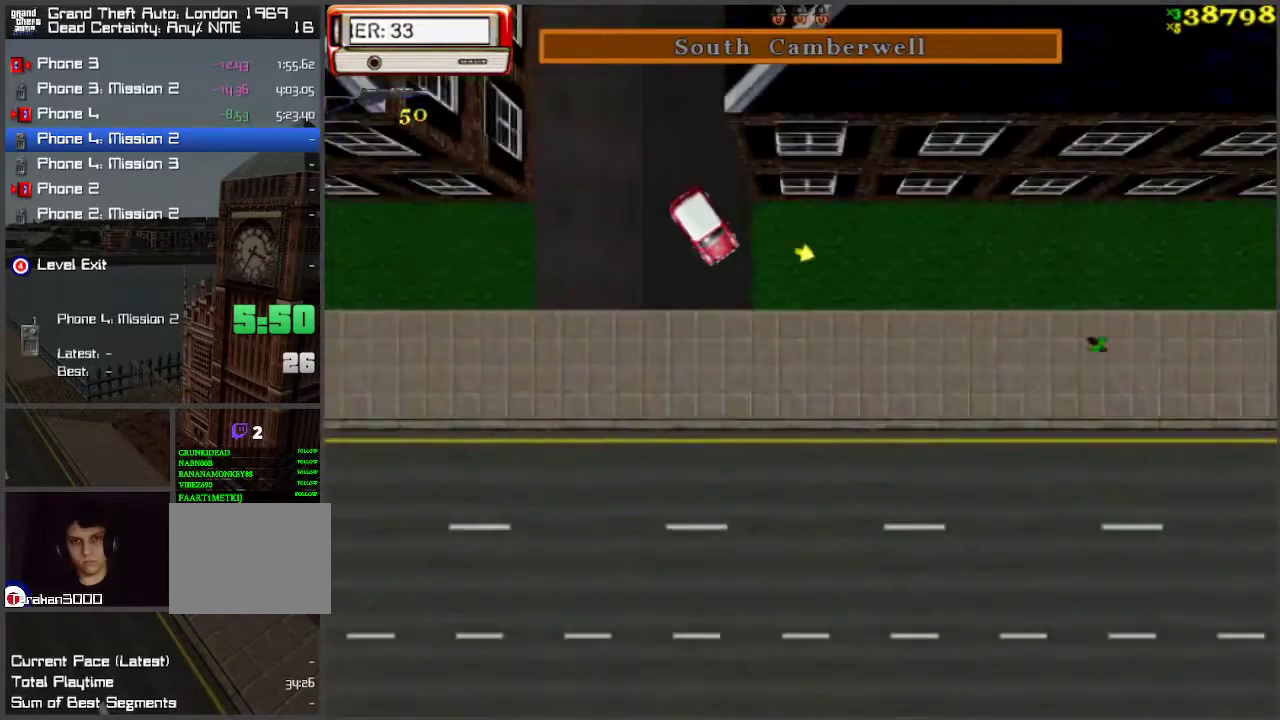
{"keys": ["w"], "events": [[50, "a", "down"], [150, "a", "up"]]}
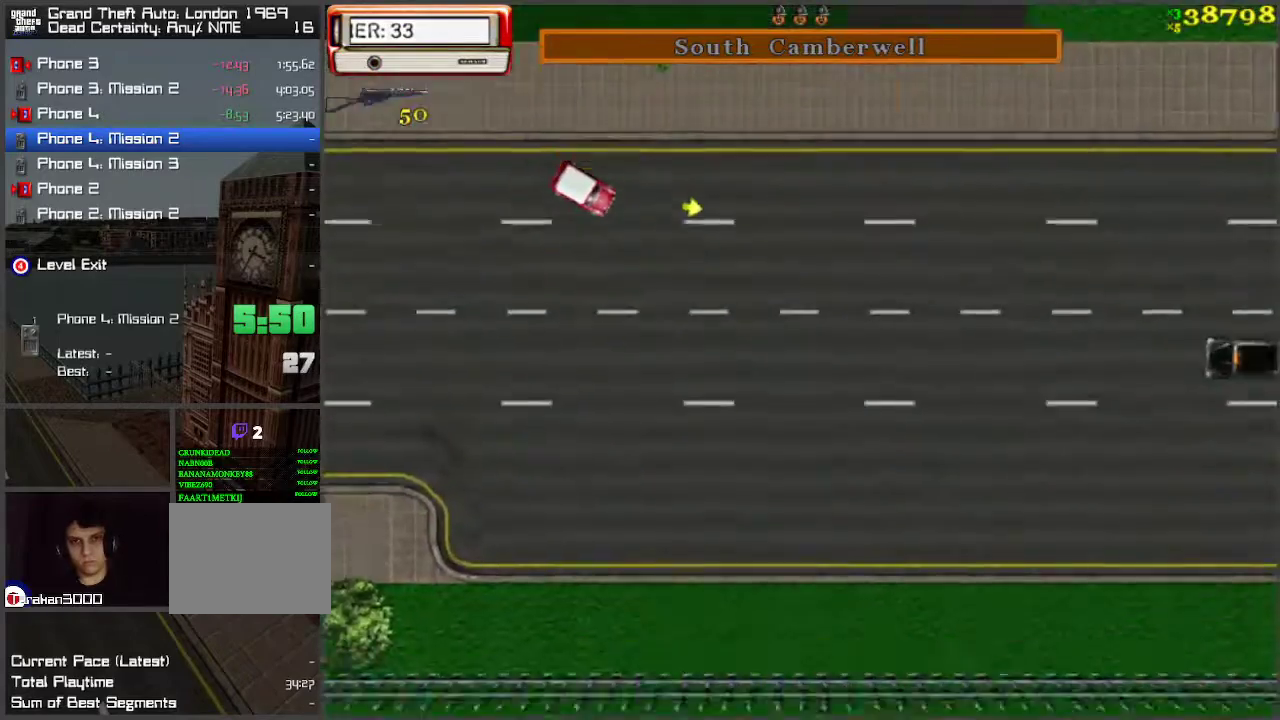
{"keys": ["w"], "events": []}